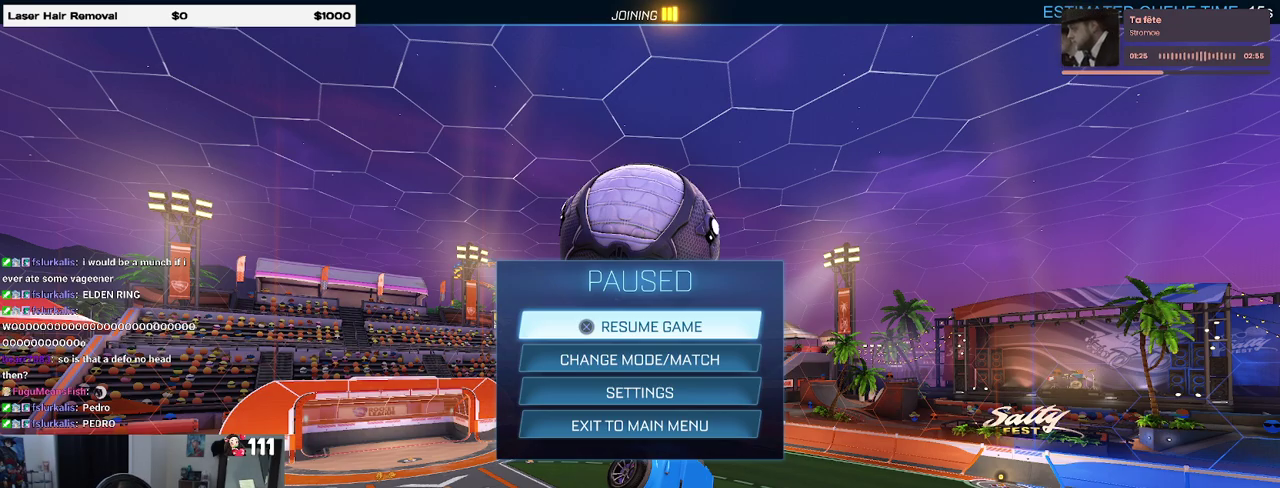
Gameplay with a controller (PlayStation layout); each line is a JSON object with the inputs held at the frame after it. "events" lists button and stick changes between this image and that frame as [ms after this image, input, new state], when the widget could be followed in between. Not read: L1 R1.
{"buttons": ["CIRCLE"], "left_stick": "center", "right_stick": "center", "events": [[317, "CIRCLE", "down"], [400, "CIRCLE", "up"], [467, "CIRCLE", "down"]]}
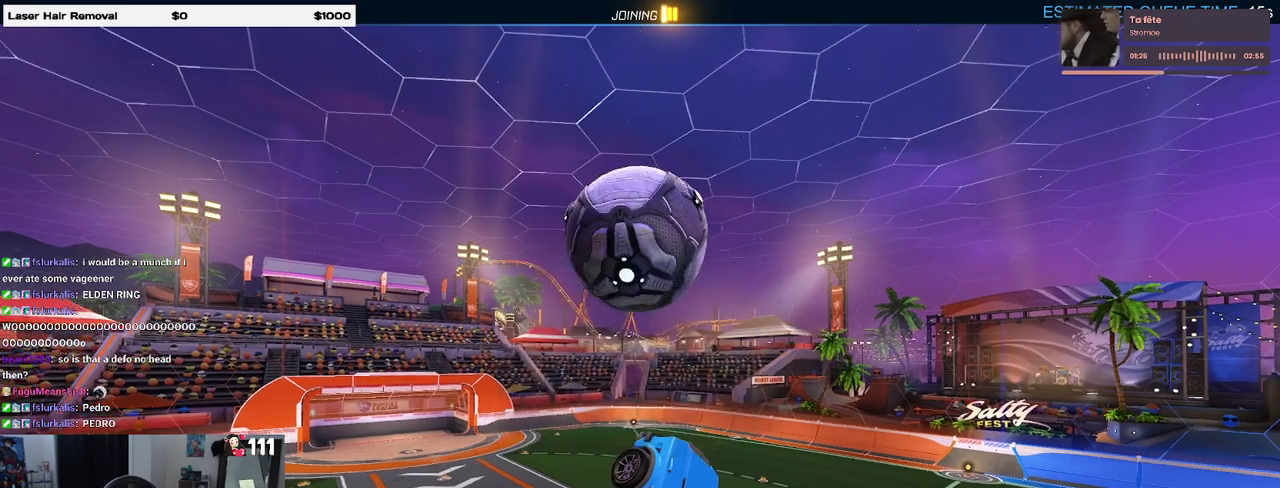
{"buttons": [], "left_stick": "center", "right_stick": "center", "events": [[50, "CIRCLE", "up"]]}
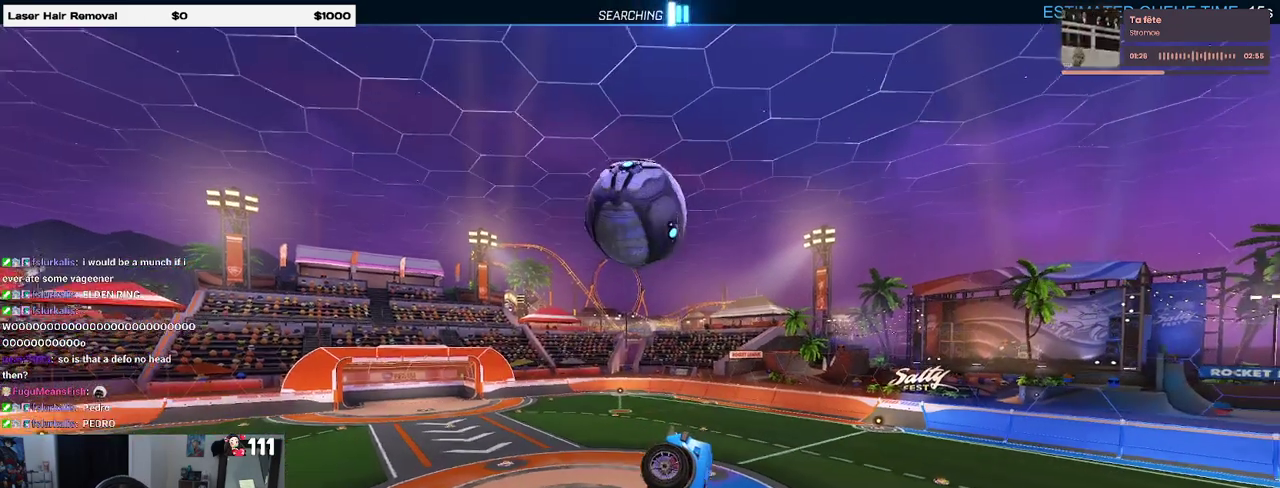
{"buttons": ["R2"], "left_stick": "center", "right_stick": "center", "events": [[17, "R2", "down"]]}
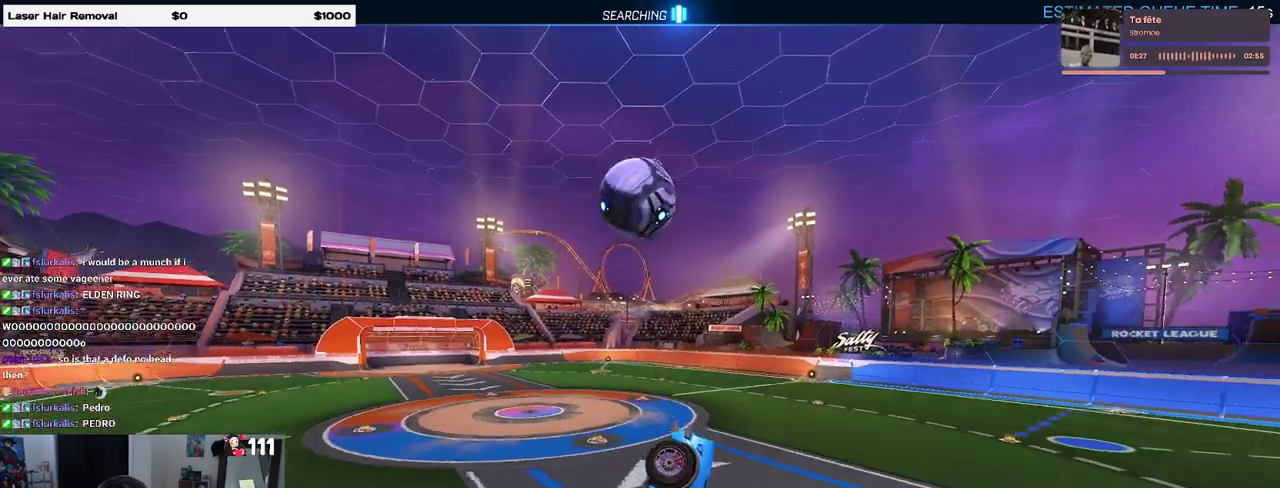
{"buttons": [], "left_stick": "center", "right_stick": "center", "events": [[150, "R2", "up"], [367, "START", "down"], [483, "START", "up"]]}
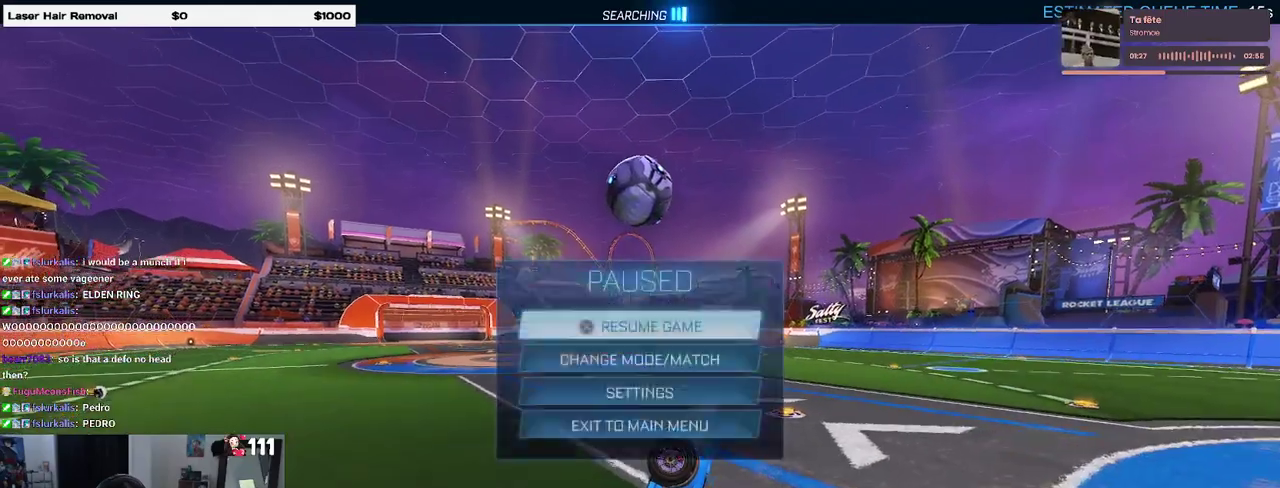
{"buttons": [], "left_stick": "center", "right_stick": "center", "events": [[33, "TRIANGLE", "down"], [200, "TRIANGLE", "up"]]}
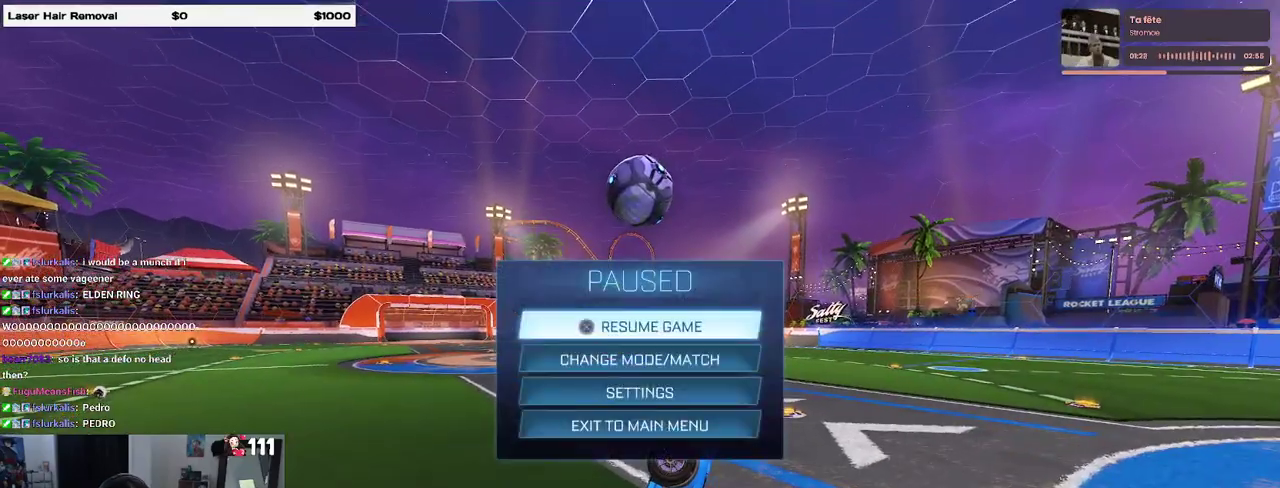
{"buttons": ["CROSS"], "left_stick": "center", "right_stick": "center", "events": [[283, "DPAD_DOWN", "down"], [417, "DPAD_DOWN", "up"], [433, "CROSS", "down"]]}
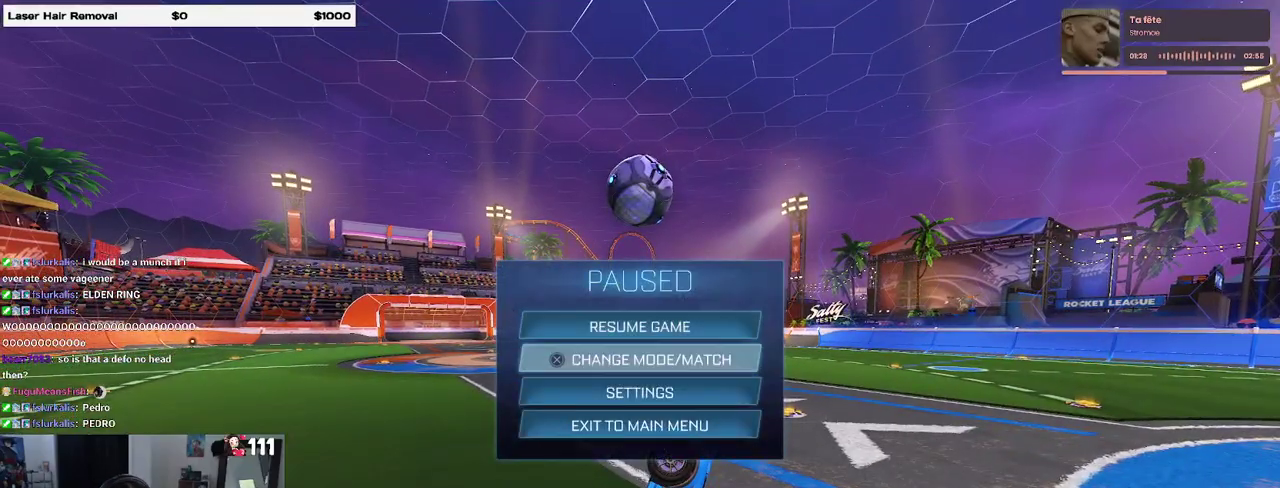
{"buttons": [], "left_stick": "center", "right_stick": "center", "events": [[17, "CROSS", "up"]]}
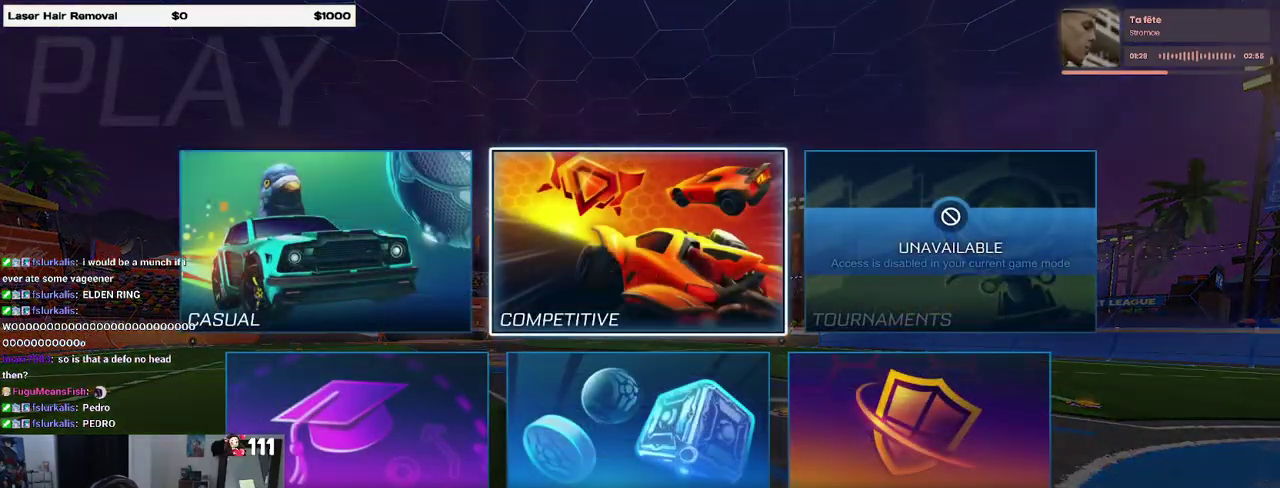
{"buttons": [], "left_stick": "center", "right_stick": "center", "events": [[17, "TRIANGLE", "down"], [83, "TRIANGLE", "up"], [317, "CIRCLE", "down"], [400, "CIRCLE", "up"]]}
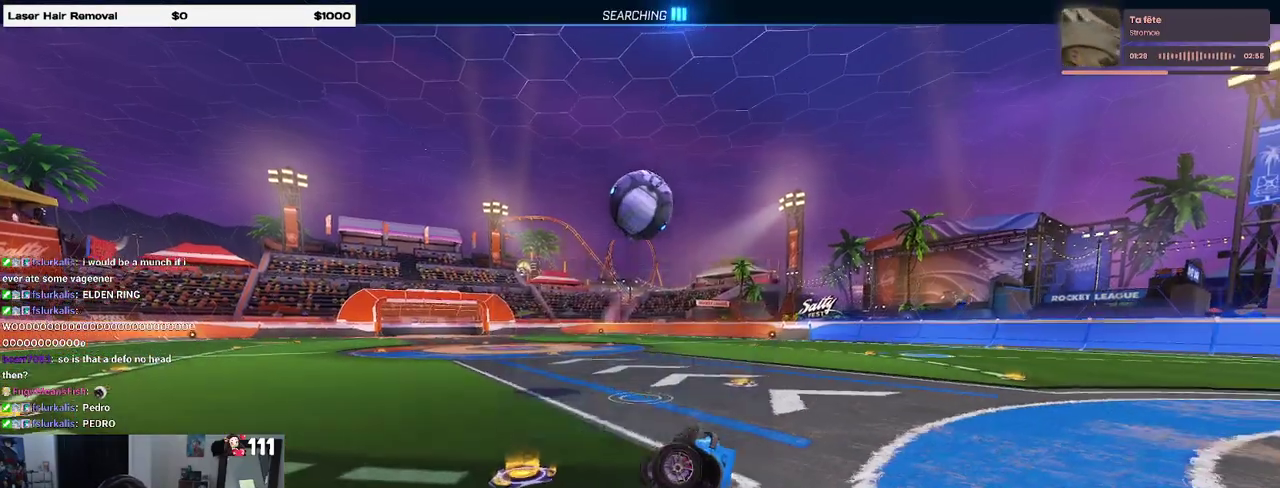
{"buttons": ["R2"], "left_stick": "center", "right_stick": "center", "events": [[133, "R2", "down"]]}
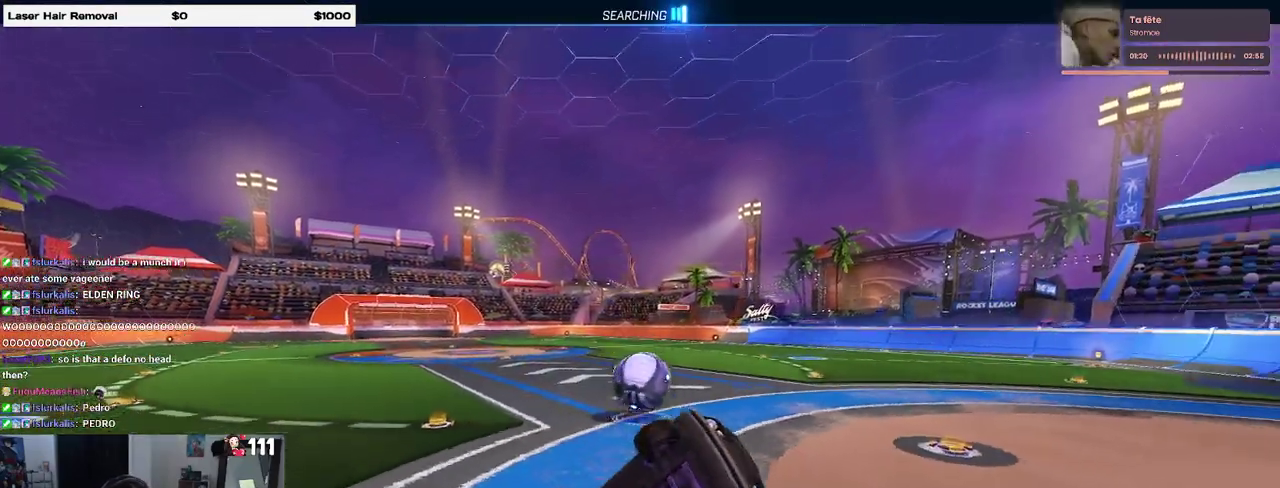
{"buttons": ["SQUARE", "R2"], "left_stick": "down", "right_stick": "center"}
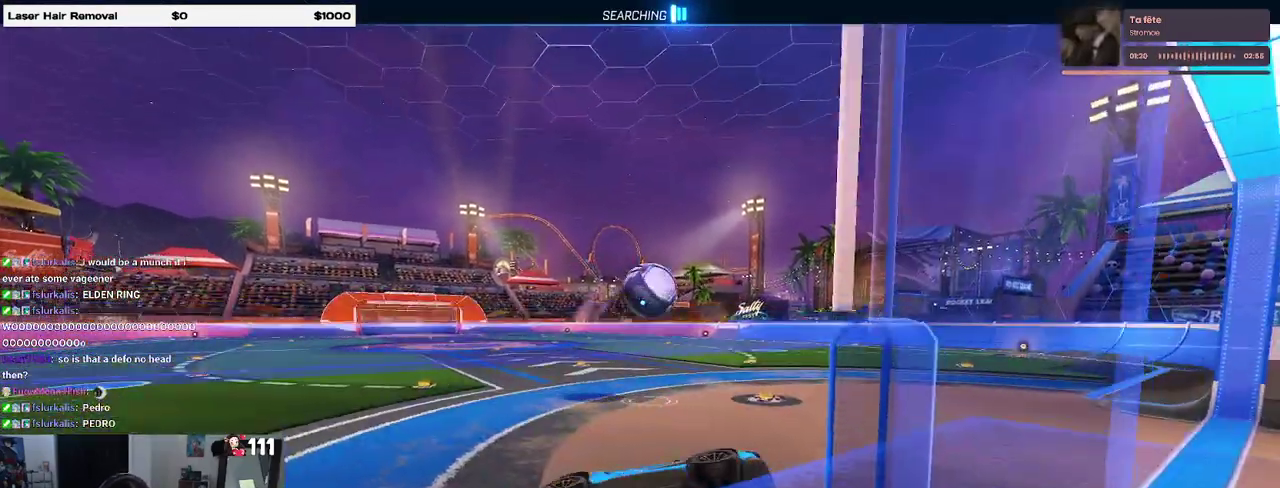
{"buttons": ["R2"], "left_stick": "center", "right_stick": "center"}
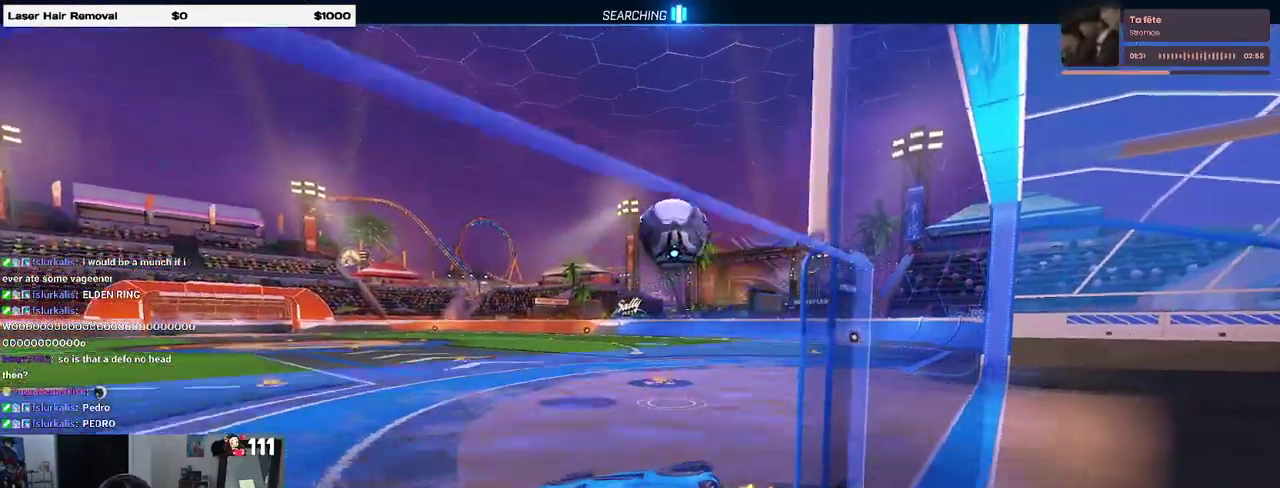
{"buttons": ["R2"], "left_stick": "center", "right_stick": "center", "events": []}
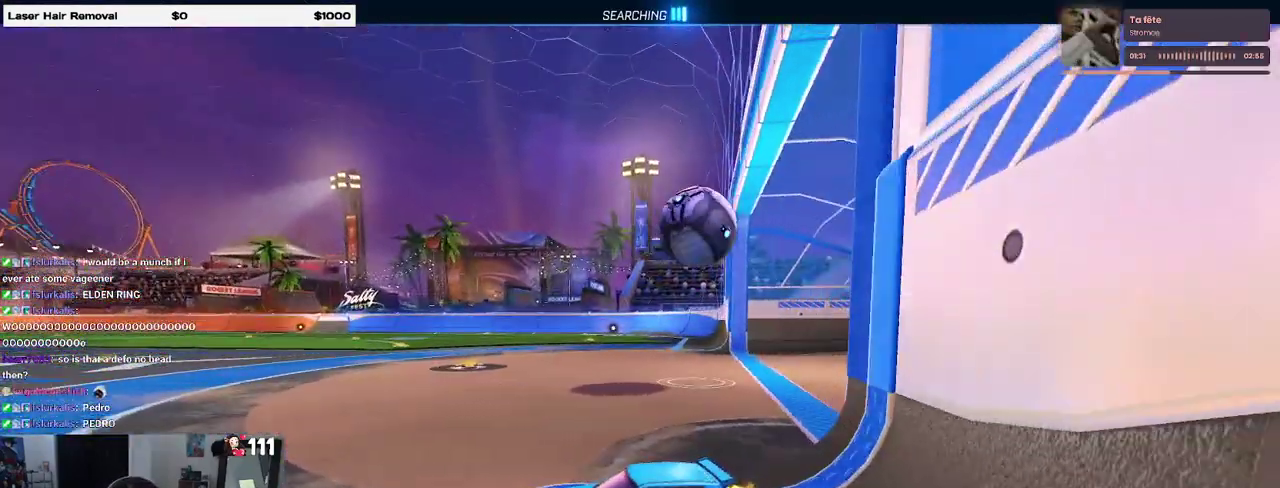
{"buttons": ["R2"], "left_stick": "center", "right_stick": "center", "events": [[200, "right_stick", "down-right"], [283, "right_stick", "center"]]}
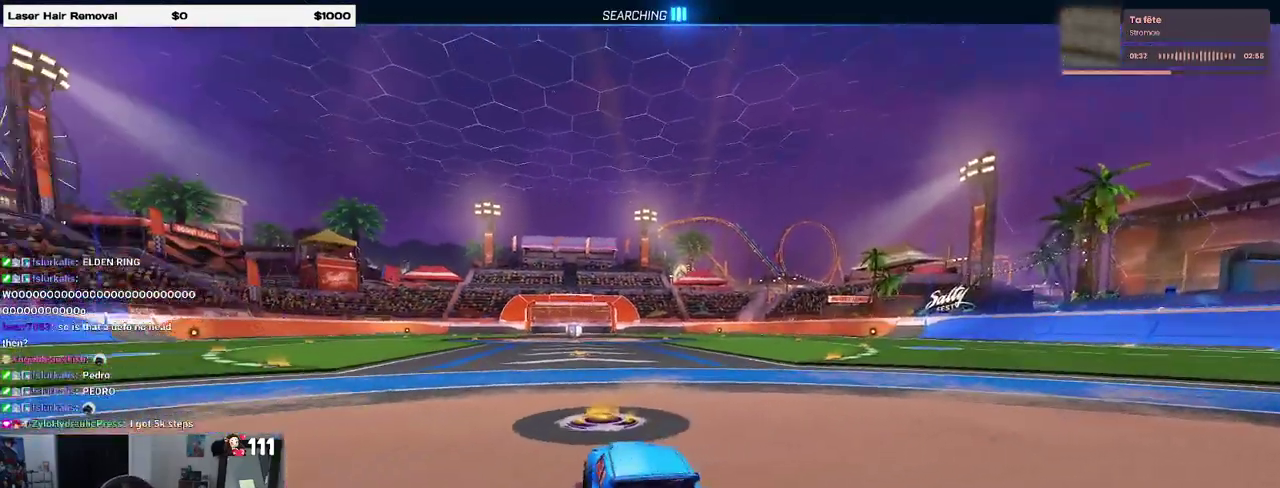
{"buttons": ["R2"], "left_stick": "left", "right_stick": "center", "events": [[117, "TRIANGLE", "down"], [250, "TRIANGLE", "up"], [450, "left_stick", "left"]]}
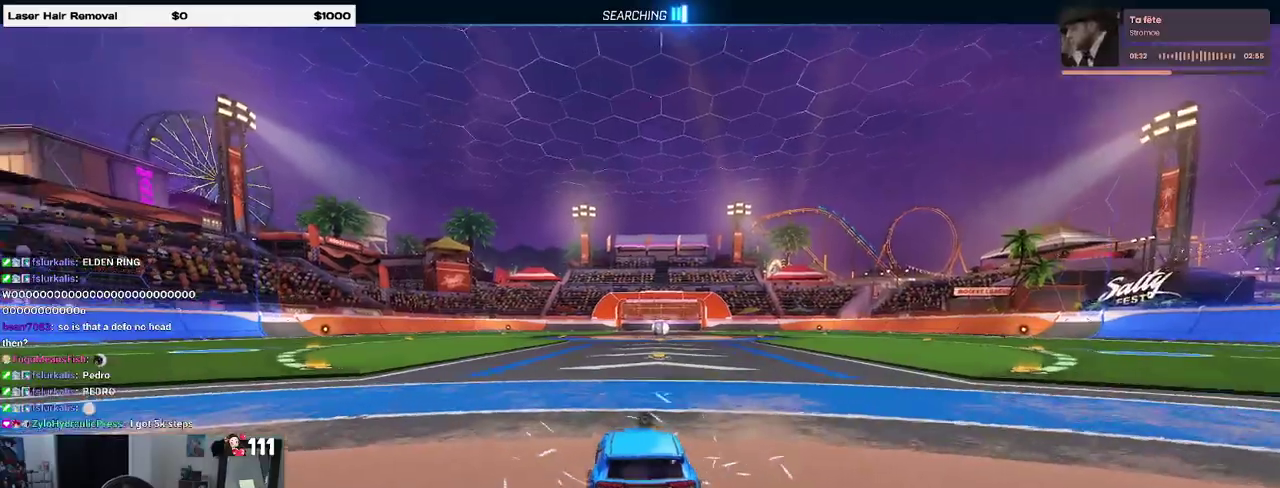
{"buttons": ["R2", "DPAD_UP"], "left_stick": "center", "right_stick": "center", "events": [[150, "left_stick", "center"], [483, "DPAD_UP", "down"]]}
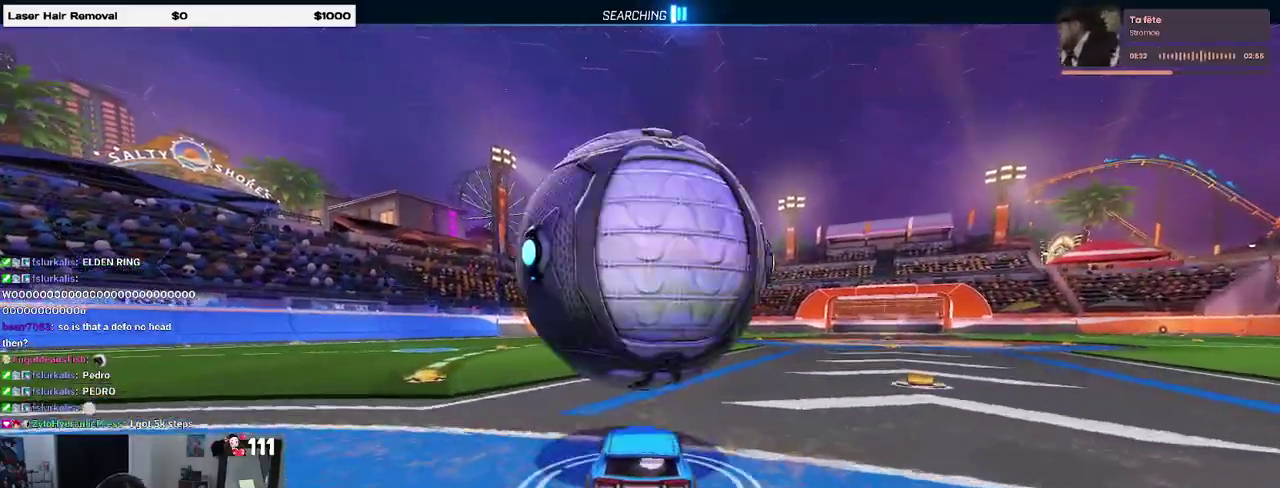
{"buttons": ["R2"], "left_stick": "center", "right_stick": "center", "events": [[83, "DPAD_UP", "up"], [150, "R2", "up"], [500, "R2", "down"]]}
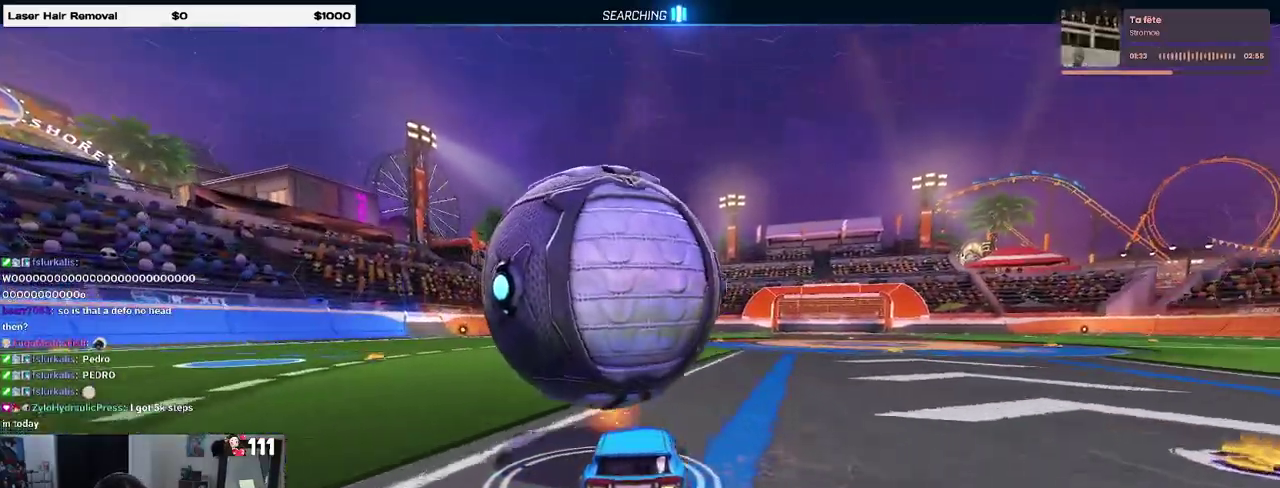
{"buttons": ["R2"], "left_stick": "left", "right_stick": "center", "events": [[300, "left_stick", "down-left"], [350, "left_stick", "left"]]}
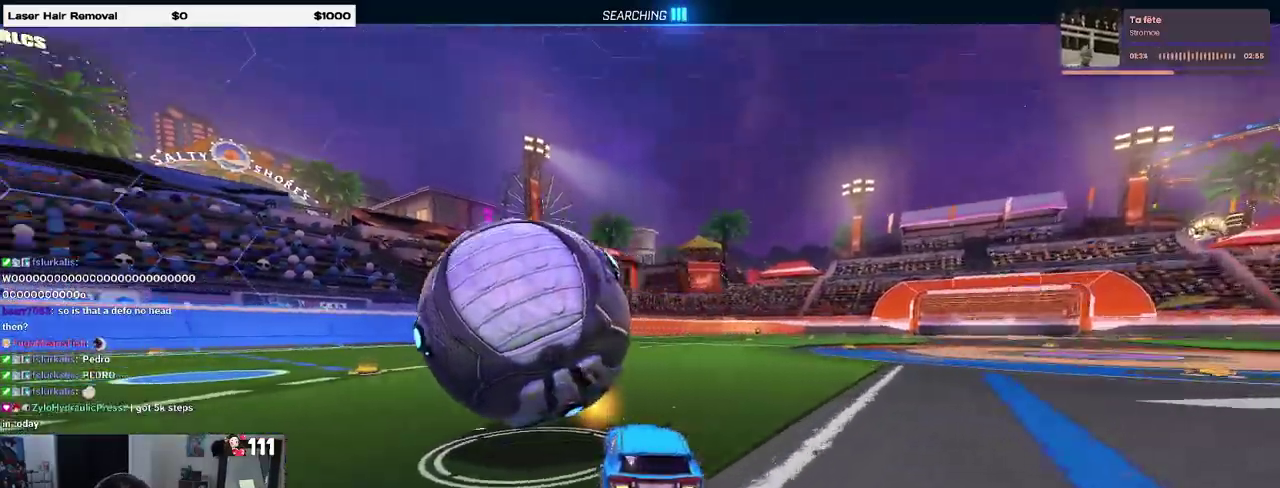
{"buttons": ["R2"], "left_stick": "down-right", "right_stick": "center", "events": [[183, "left_stick", "center"], [433, "left_stick", "down-right"]]}
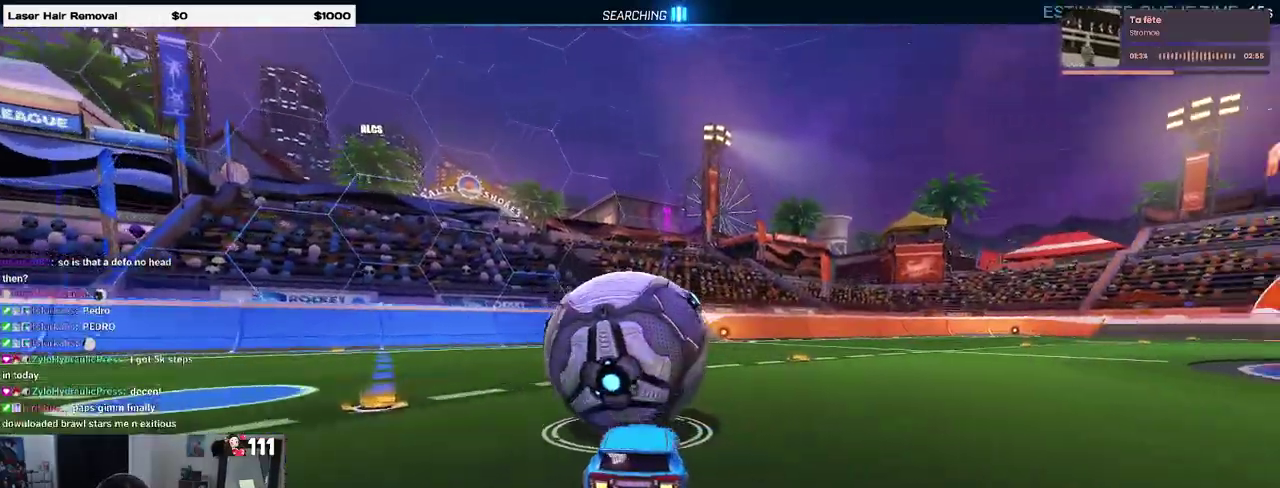
{"buttons": ["R2"], "left_stick": "left", "right_stick": "center", "events": [[83, "left_stick", "center"], [350, "left_stick", "left"]]}
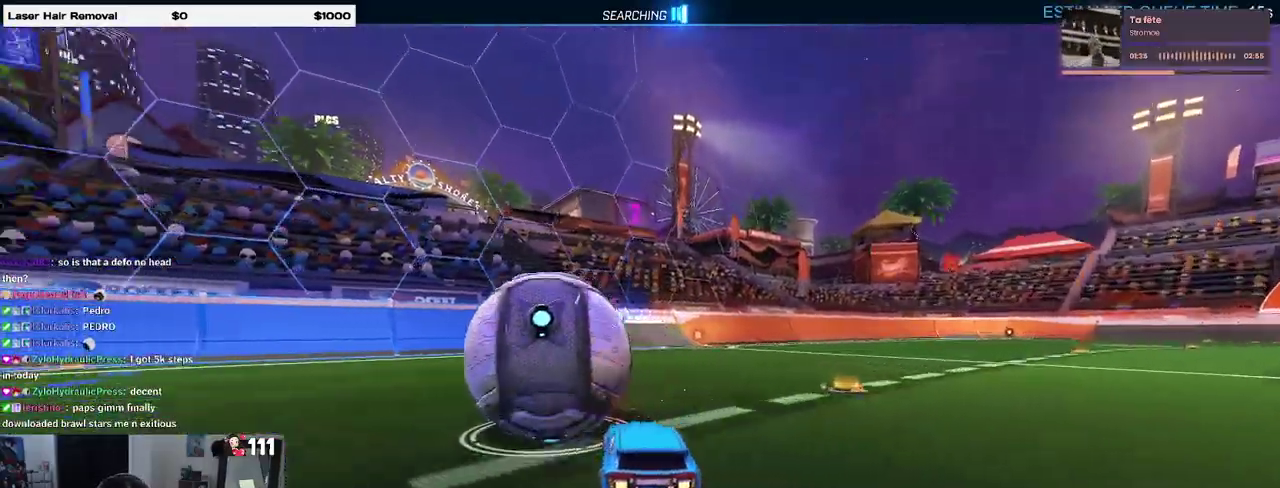
{"buttons": ["L2", "R2"], "left_stick": "center", "right_stick": "center", "events": [[167, "TRIANGLE", "down"], [167, "left_stick", "center"], [250, "TRIANGLE", "up"], [267, "L2", "down"], [317, "R2", "up"], [483, "R2", "down"]]}
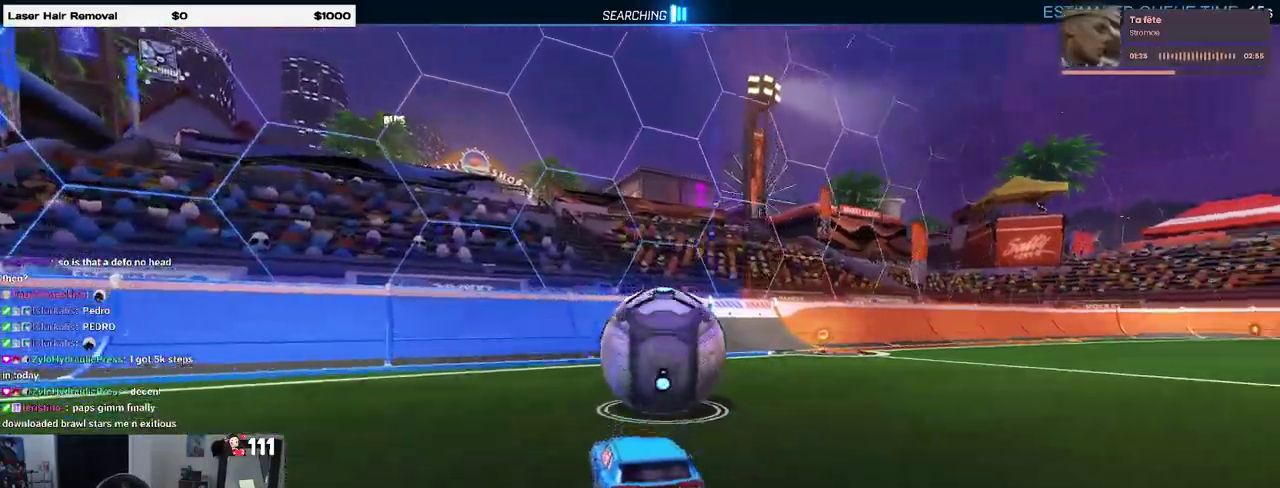
{"buttons": ["R2"], "left_stick": "center", "right_stick": "center", "events": [[17, "L2", "up"]]}
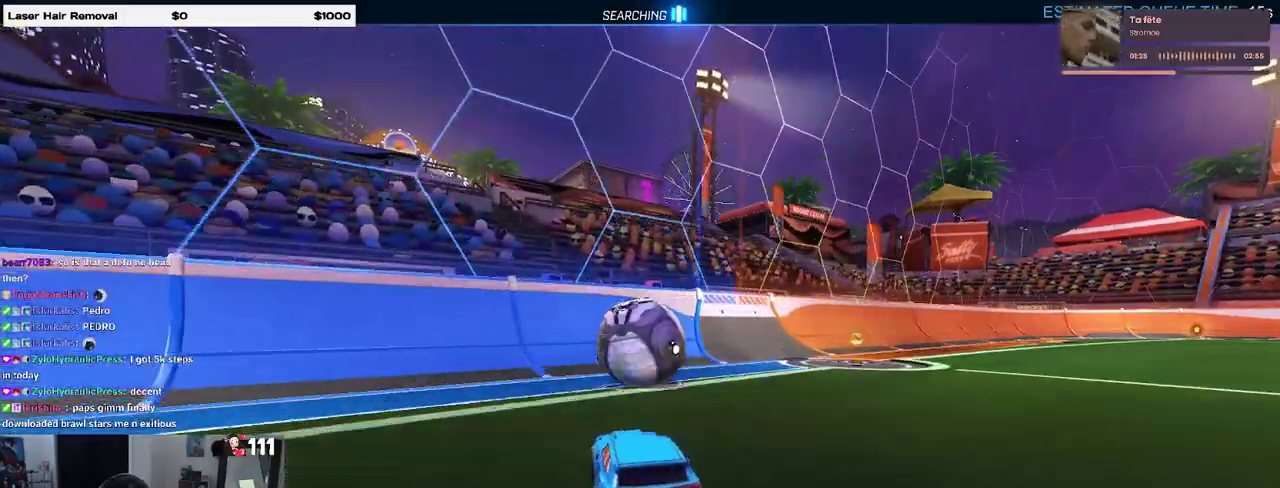
{"buttons": ["R2"], "left_stick": "center", "right_stick": "center", "events": []}
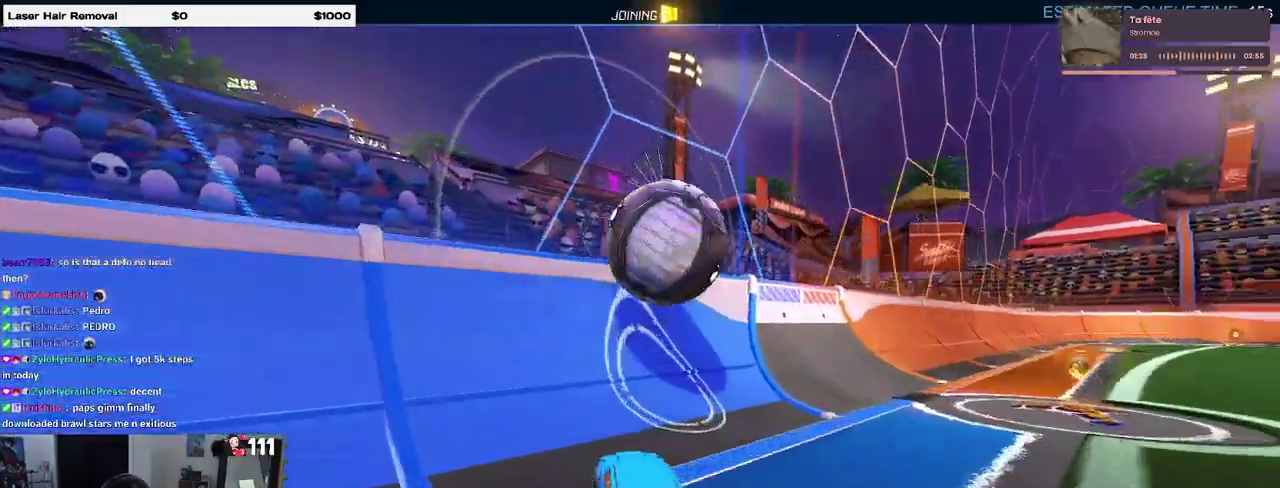
{"buttons": ["CROSS", "R2"], "left_stick": "down-right", "right_stick": "center", "events": [[333, "left_stick", "down-right"], [450, "CROSS", "down"]]}